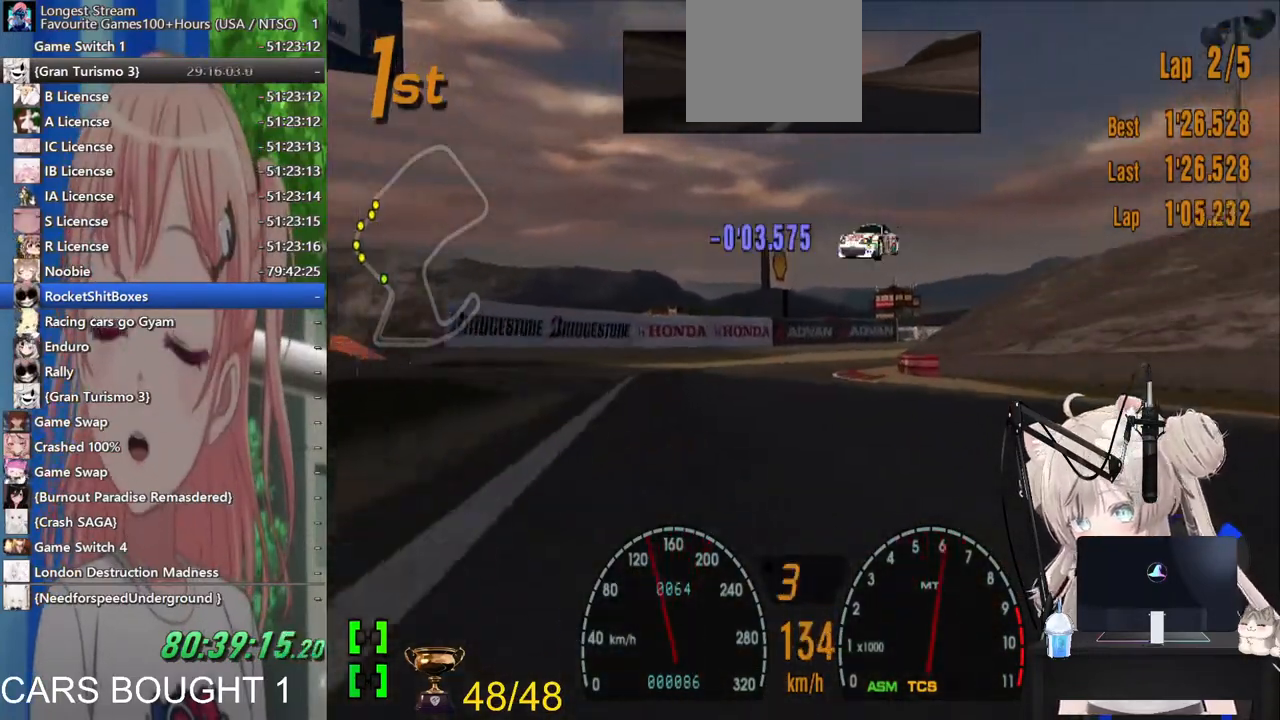
Gameplay with a controller (PlayStation layout); each line is a JSON object with the inputs held at the frame after it. "events" lists button and stick changes between this image and that frame as [ms after this image, input, new state], when the widget could be followed in between. Not read: R2.
{"buttons": [], "left_stick": "up-left", "right_stick": "center", "events": [[117, "left_stick", "up-left"]]}
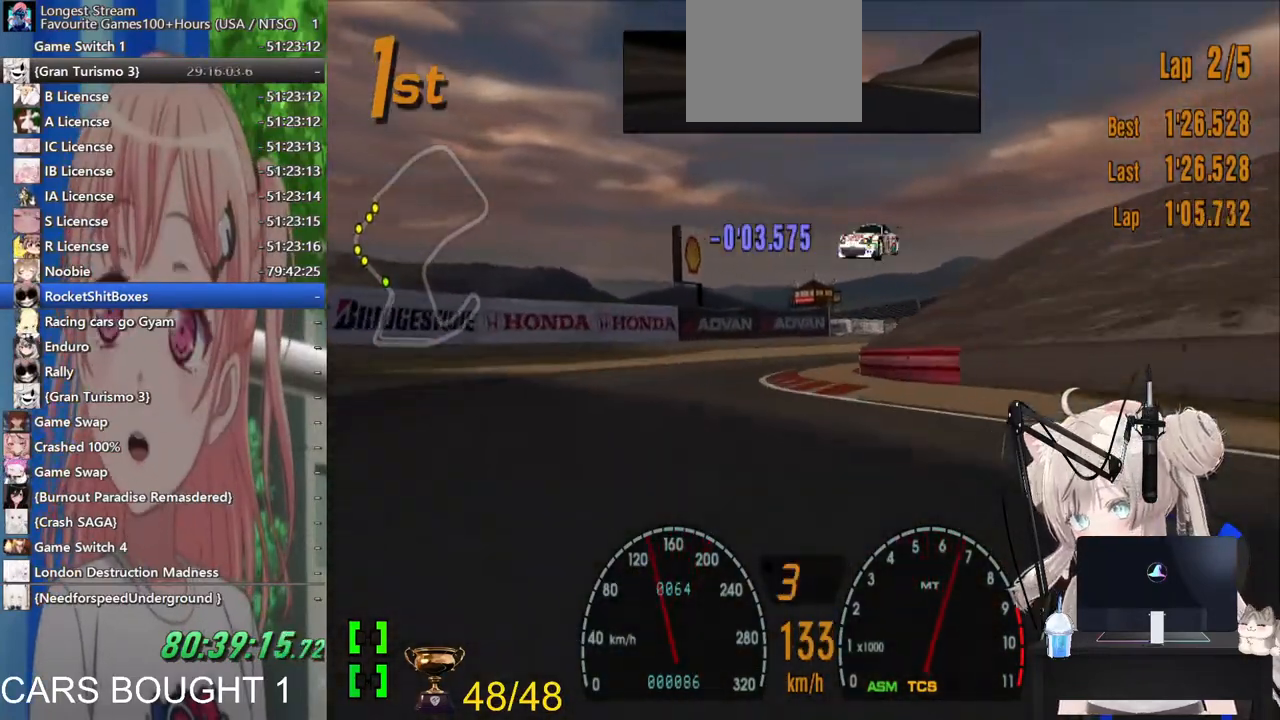
{"buttons": [], "left_stick": "right", "right_stick": "center", "events": [[100, "left_stick", "center"], [150, "left_stick", "right"]]}
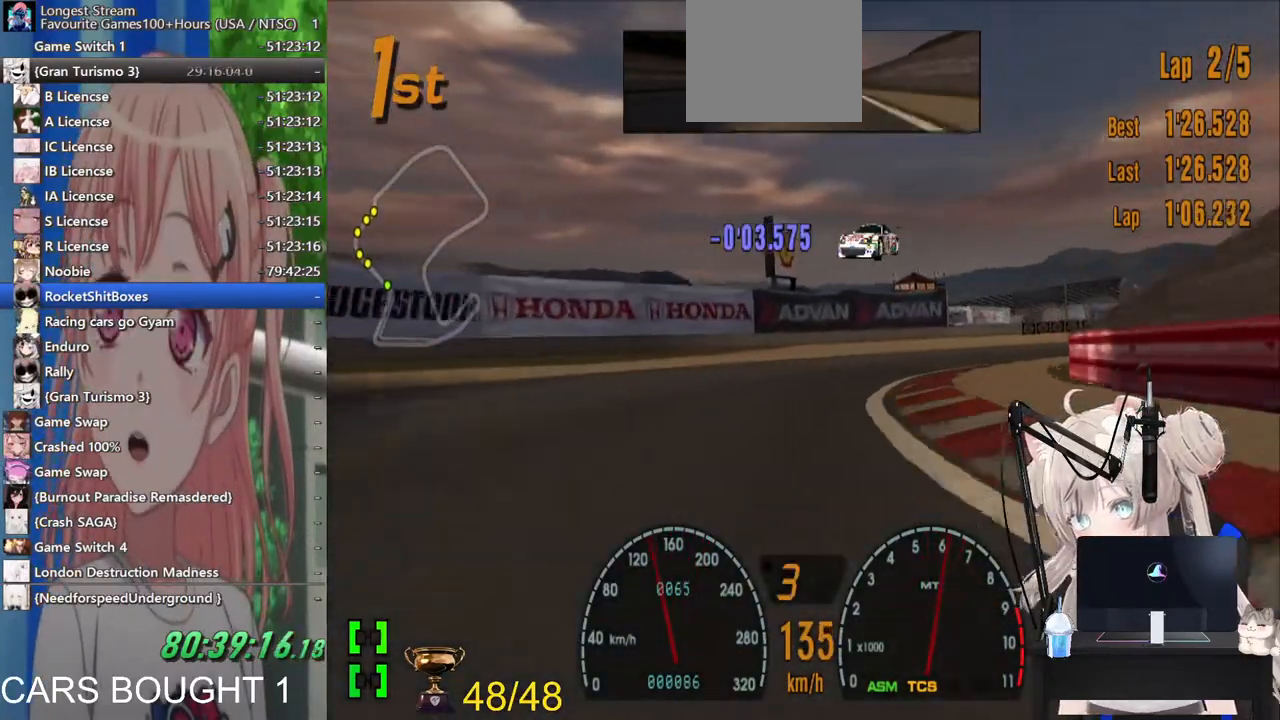
{"buttons": [], "left_stick": "right", "right_stick": "center"}
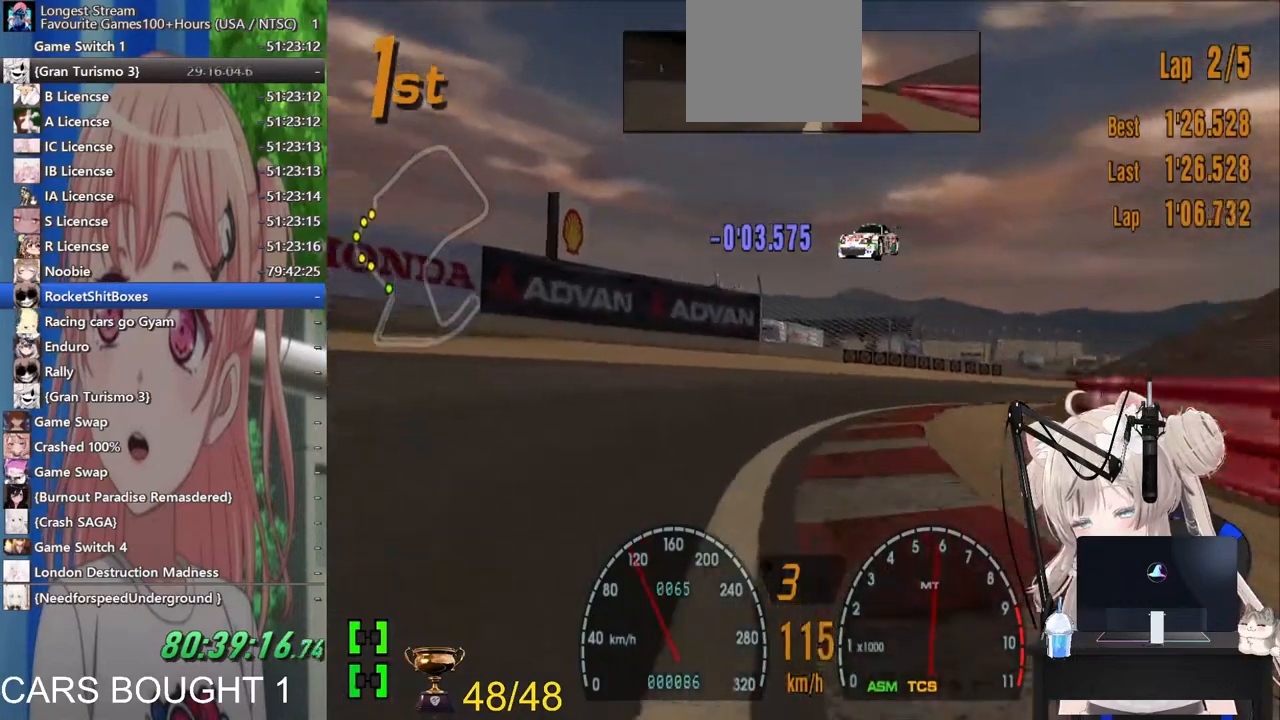
{"buttons": [], "left_stick": "up-right", "right_stick": "center", "events": [[400, "left_stick", "up-right"]]}
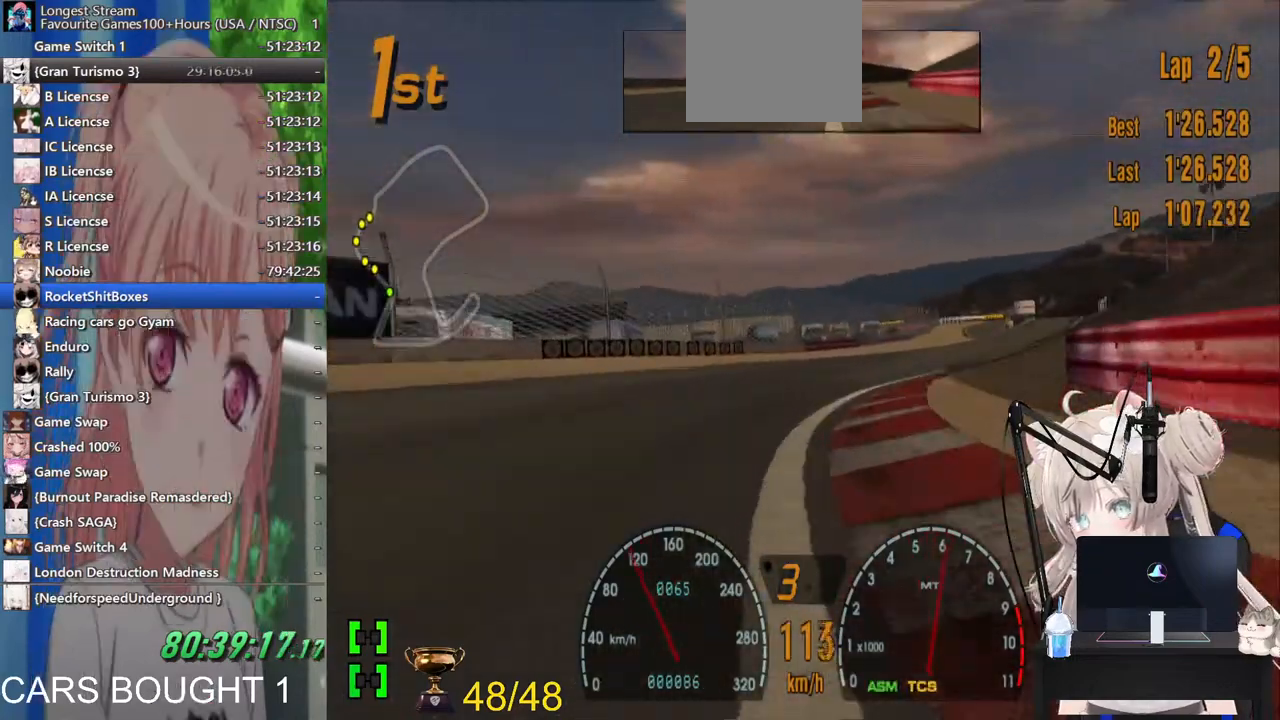
{"buttons": [], "left_stick": "center", "right_stick": "center", "events": [[483, "left_stick", "center"]]}
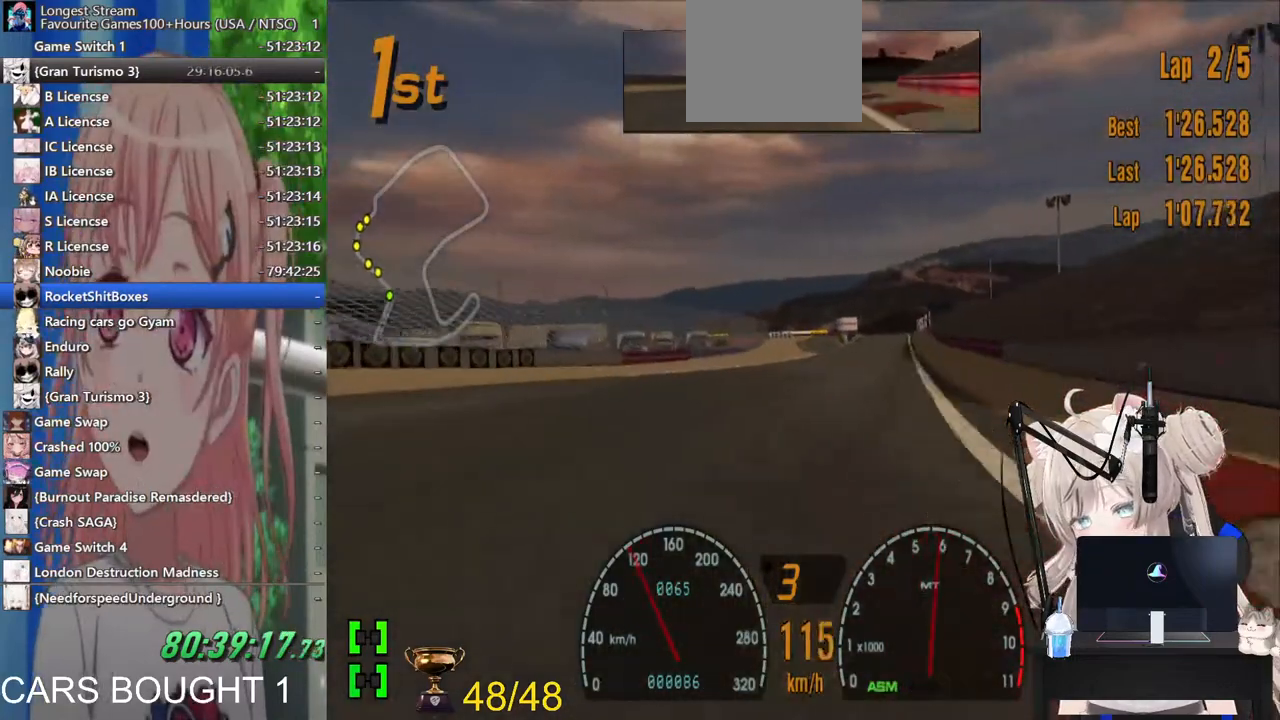
{"buttons": [], "left_stick": "center", "right_stick": "center", "events": [[300, "left_stick", "right"], [483, "left_stick", "center"]]}
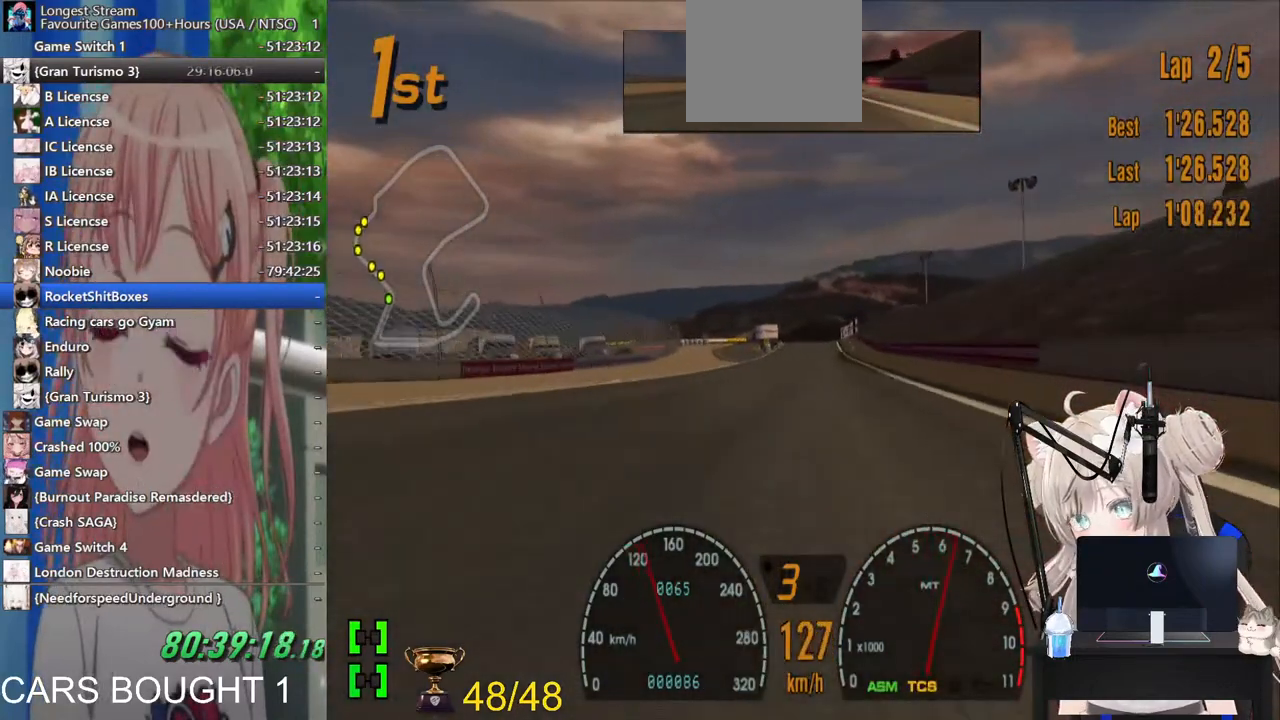
{"buttons": [], "left_stick": "center", "right_stick": "center", "events": [[200, "left_stick", "left"], [367, "left_stick", "center"]]}
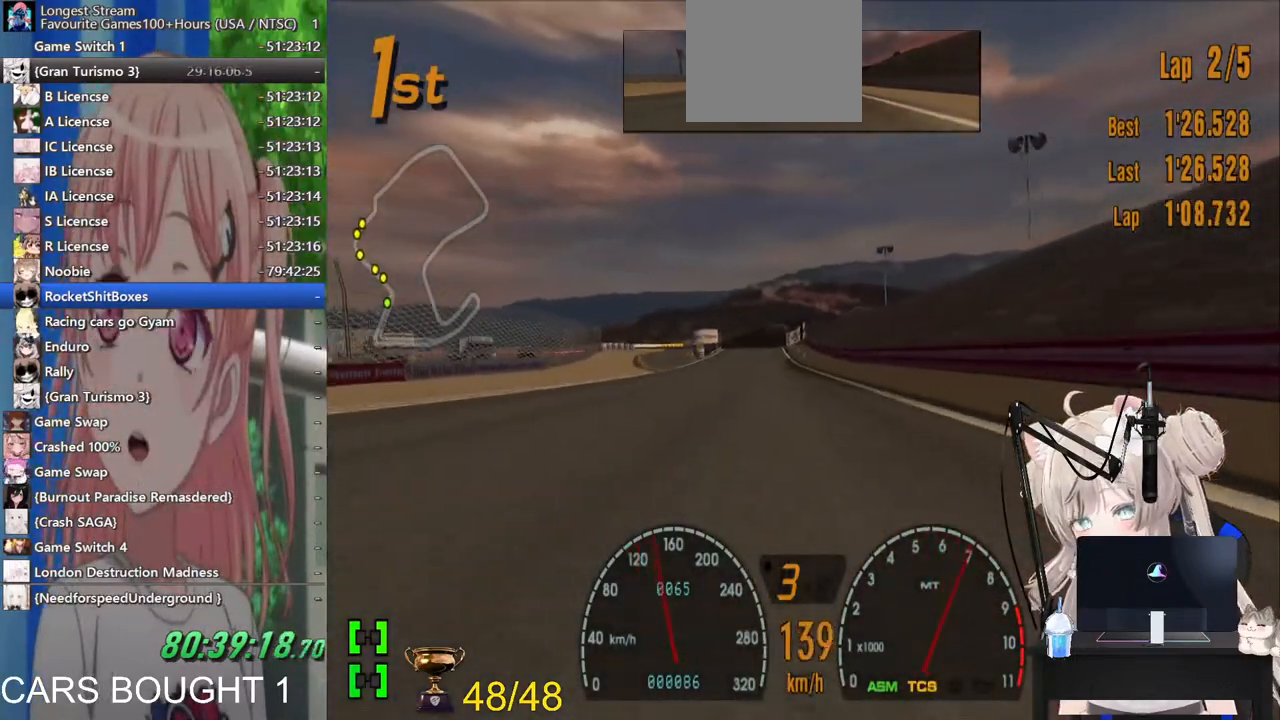
{"buttons": [], "left_stick": "center", "right_stick": "center", "events": [[33, "CROSS", "down"], [200, "CROSS", "up"]]}
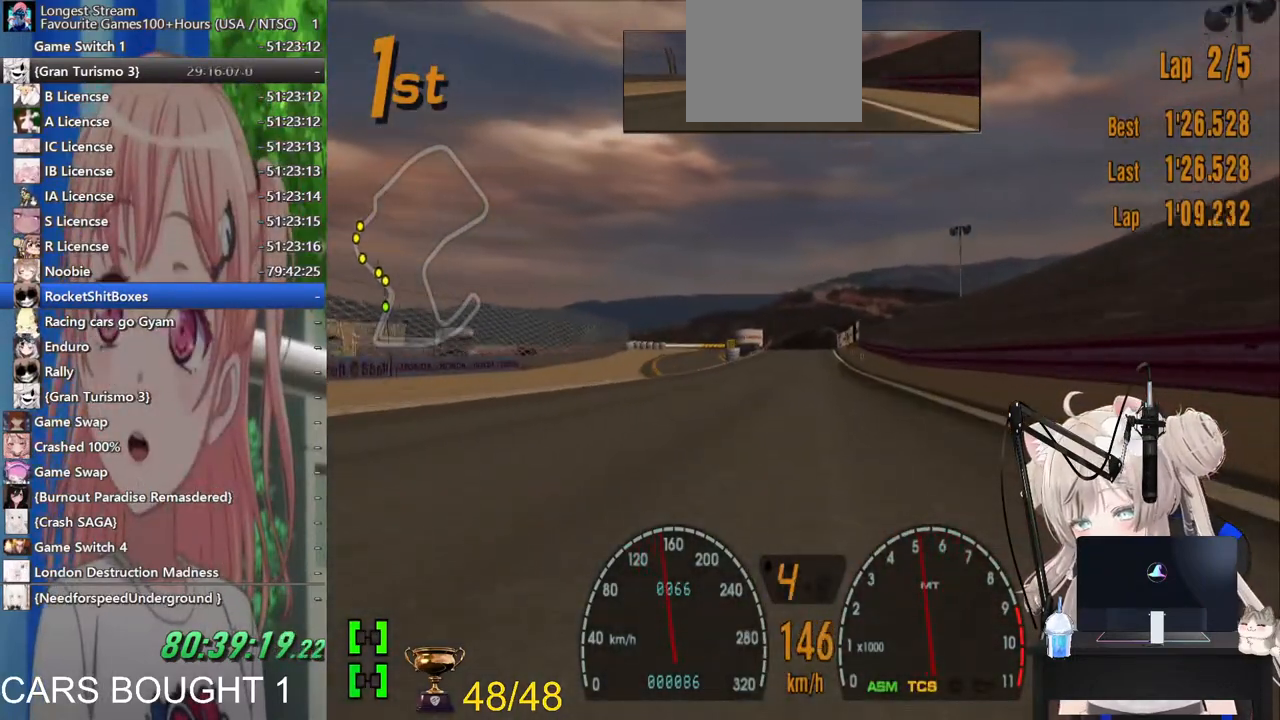
{"buttons": [], "left_stick": "center", "right_stick": "center", "events": []}
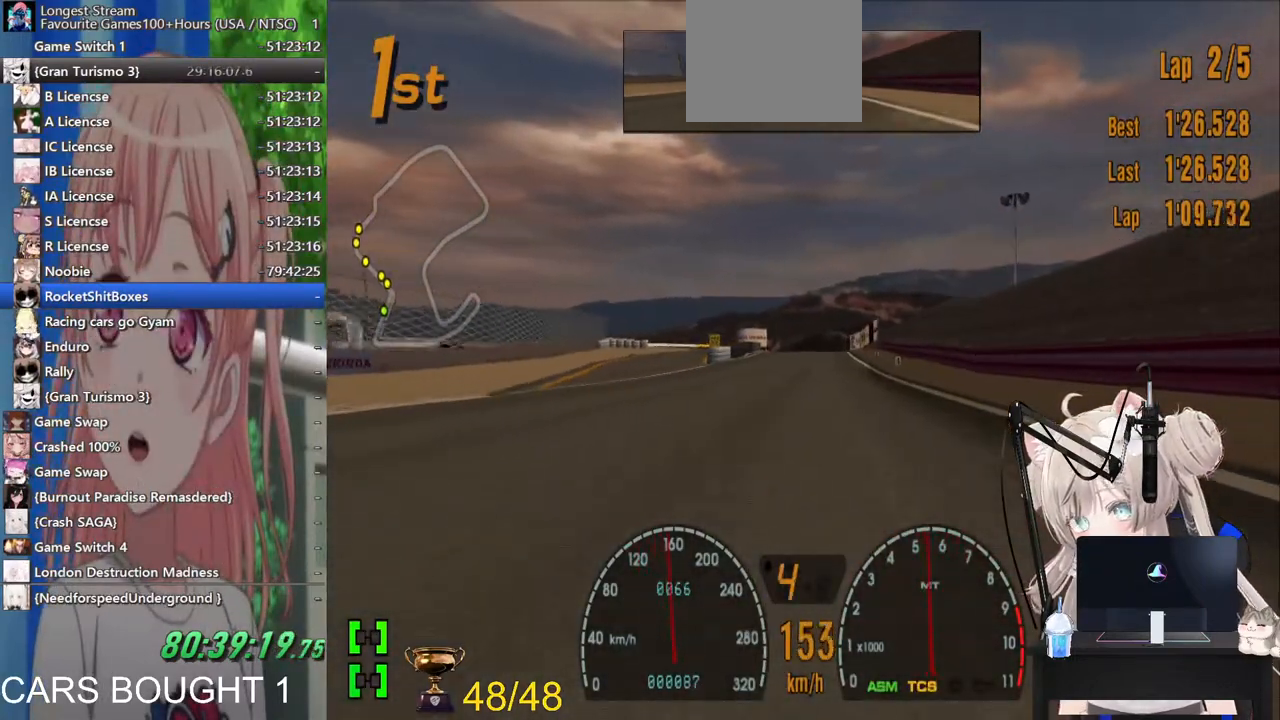
{"buttons": [], "left_stick": "center", "right_stick": "center", "events": [[83, "left_stick", "up-right"], [200, "left_stick", "center"]]}